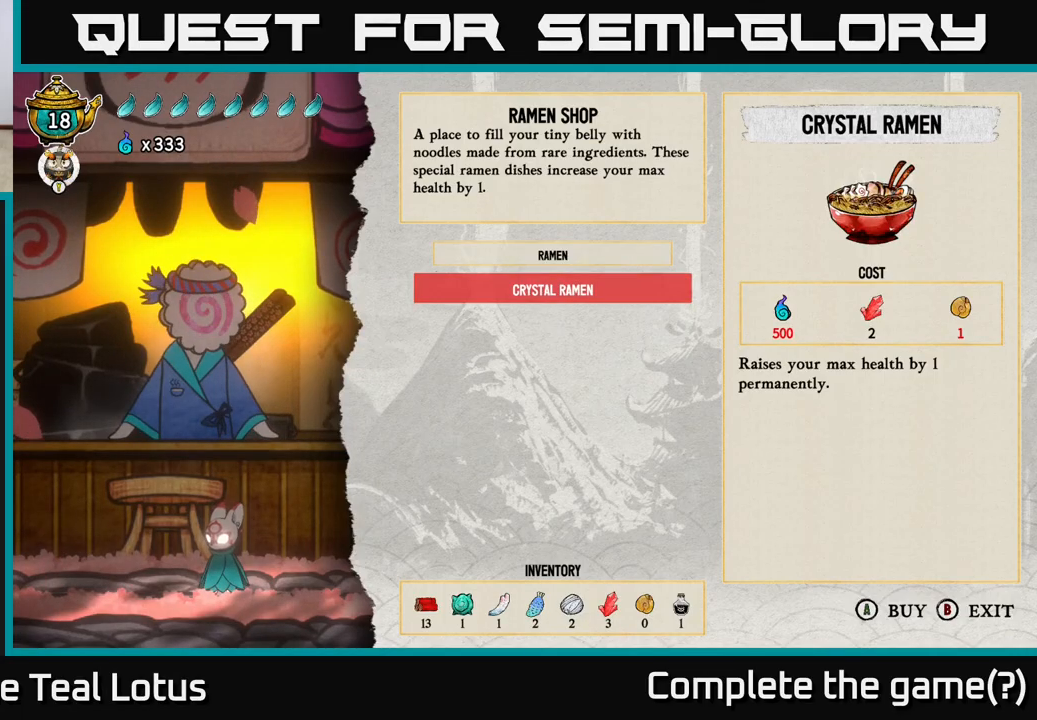
Gameplay with a controller (Xbox layout); each line is a JSON object with the inputs held at the frame after it. "events" lists button and stick changes between this image and that frame as [ms after this image, input, new state], when the widget could be followed in between.
{"buttons": [], "left_stick": "center", "right_stick": "center", "events": [[17, "left_stick", "up"], [217, "left_stick", "down"], [383, "B", "down"], [400, "left_stick", "center"], [500, "B", "up"]]}
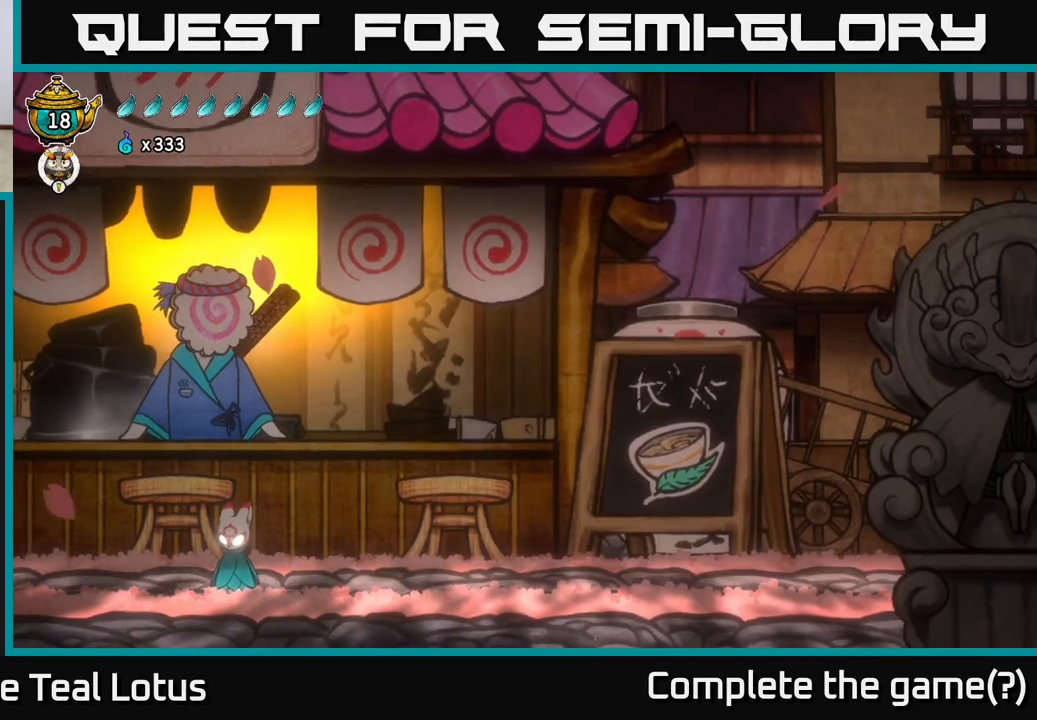
{"buttons": ["A", "R2"], "left_stick": "right", "right_stick": "center", "events": [[217, "left_stick", "right"], [383, "R2", "down"], [500, "A", "down"]]}
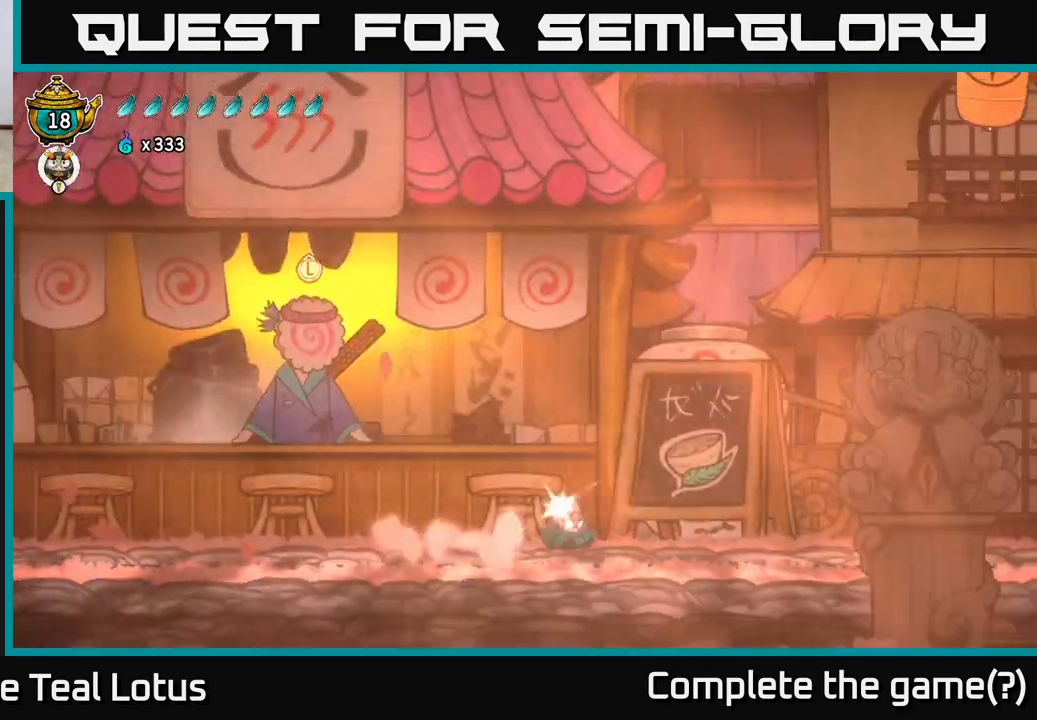
{"buttons": [], "left_stick": "right", "right_stick": "center", "events": [[167, "X", "down"], [350, "R2", "up"], [367, "A", "up"], [367, "X", "up"]]}
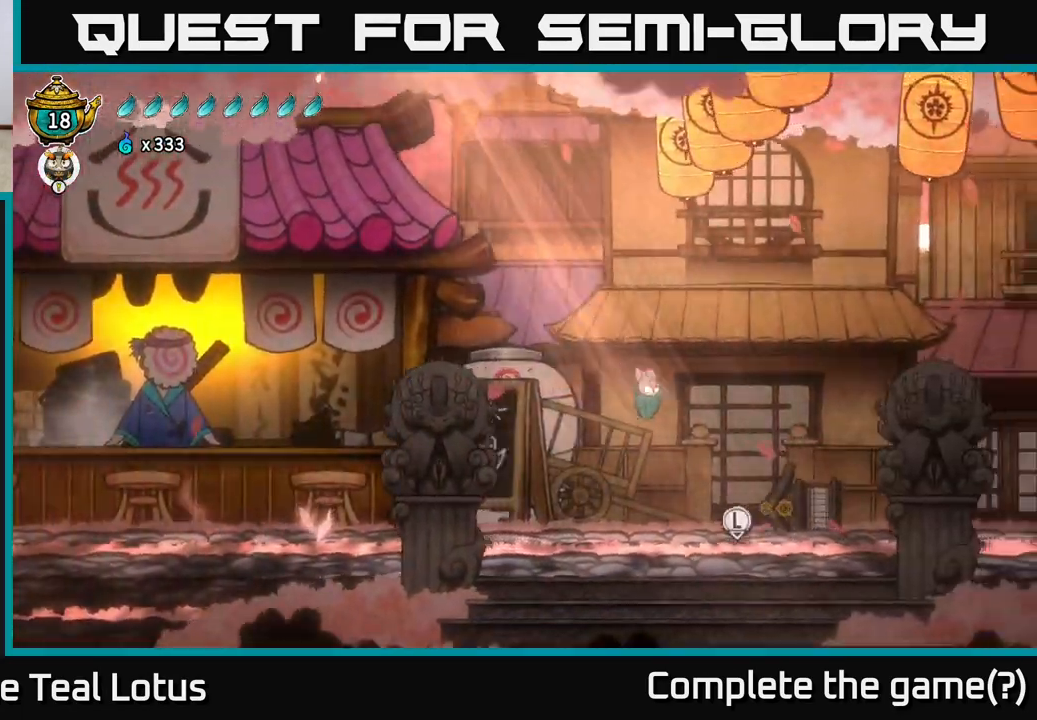
{"buttons": ["R2"], "left_stick": "right", "right_stick": "center", "events": [[467, "R2", "down"]]}
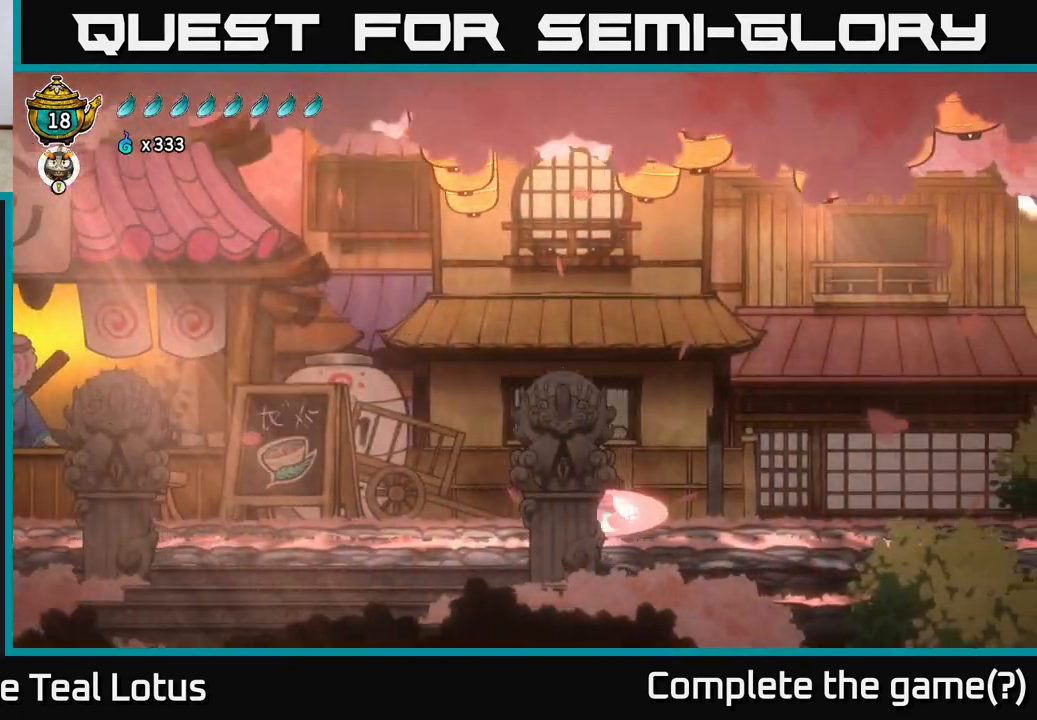
{"buttons": ["R2"], "left_stick": "right", "right_stick": "center", "events": [[100, "A", "down"], [500, "A", "up"]]}
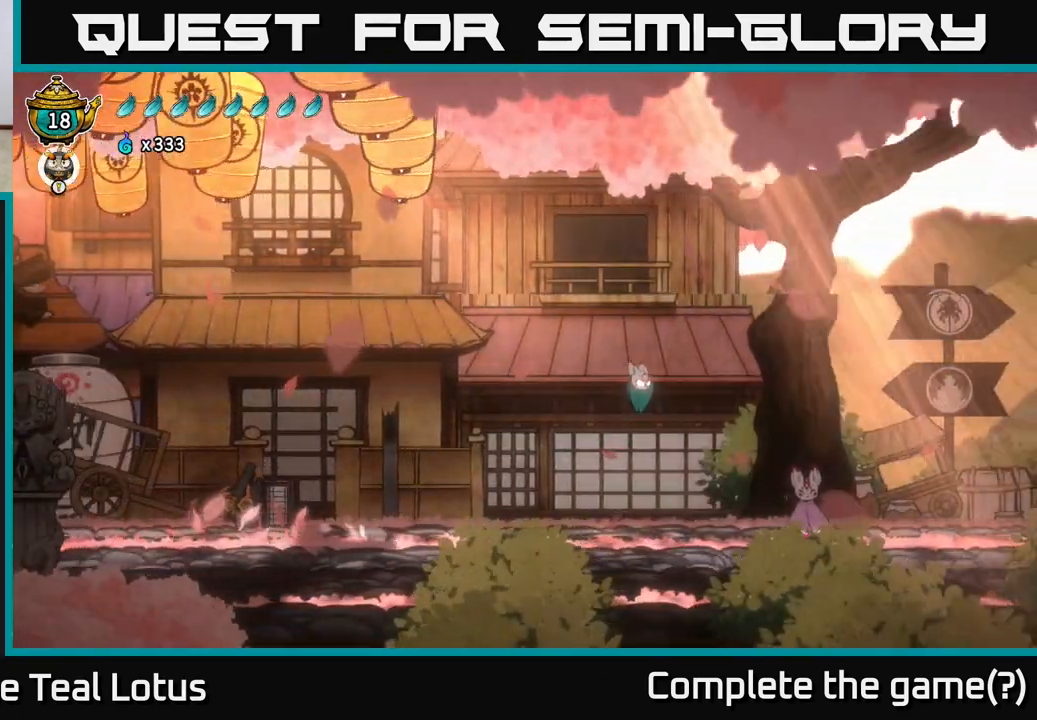
{"buttons": [], "left_stick": "right", "right_stick": "center", "events": [[17, "R2", "up"]]}
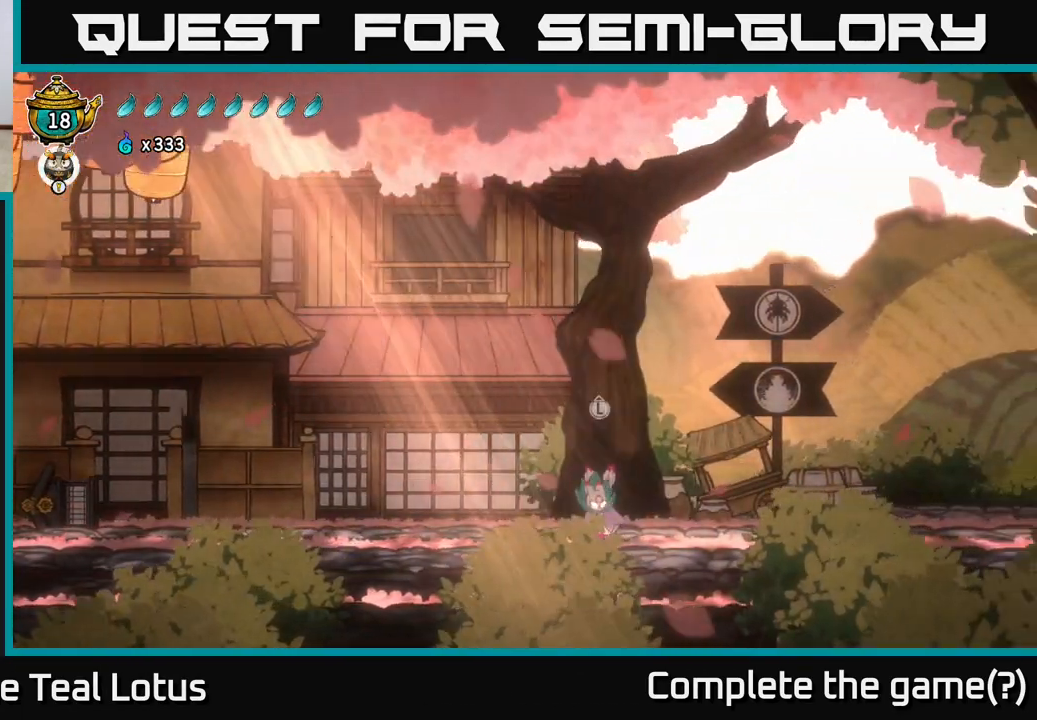
{"buttons": ["A", "R2"], "left_stick": "right", "right_stick": "center", "events": [[233, "R2", "down"], [483, "A", "down"]]}
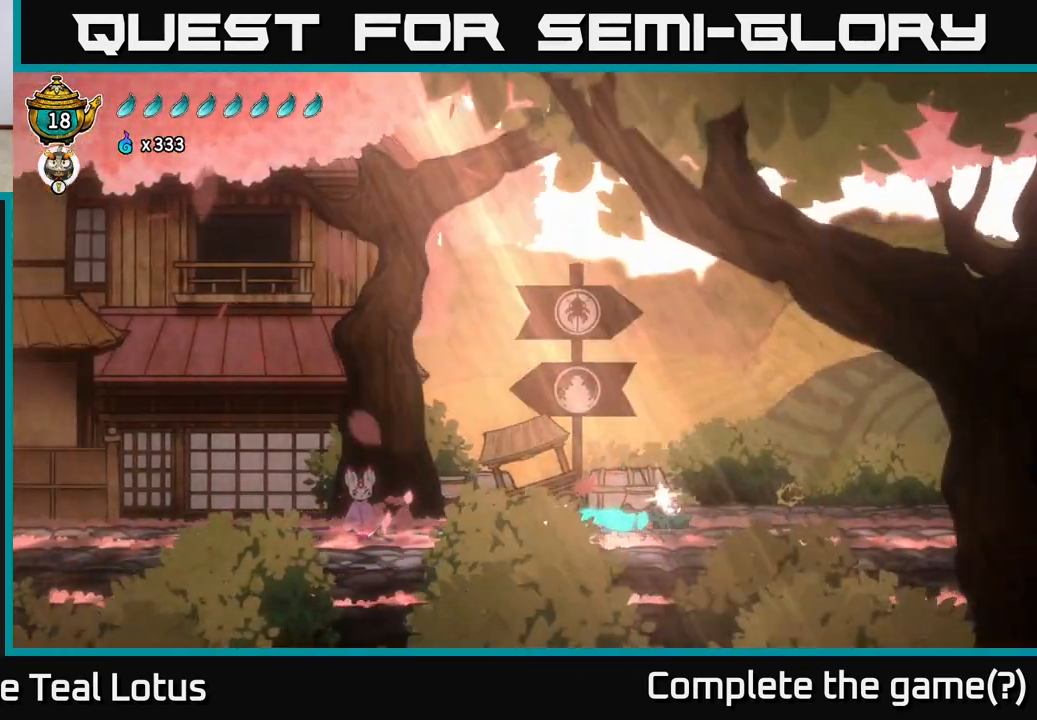
{"buttons": ["A", "X", "R2"], "left_stick": "right", "right_stick": "center", "events": [[450, "X", "down"]]}
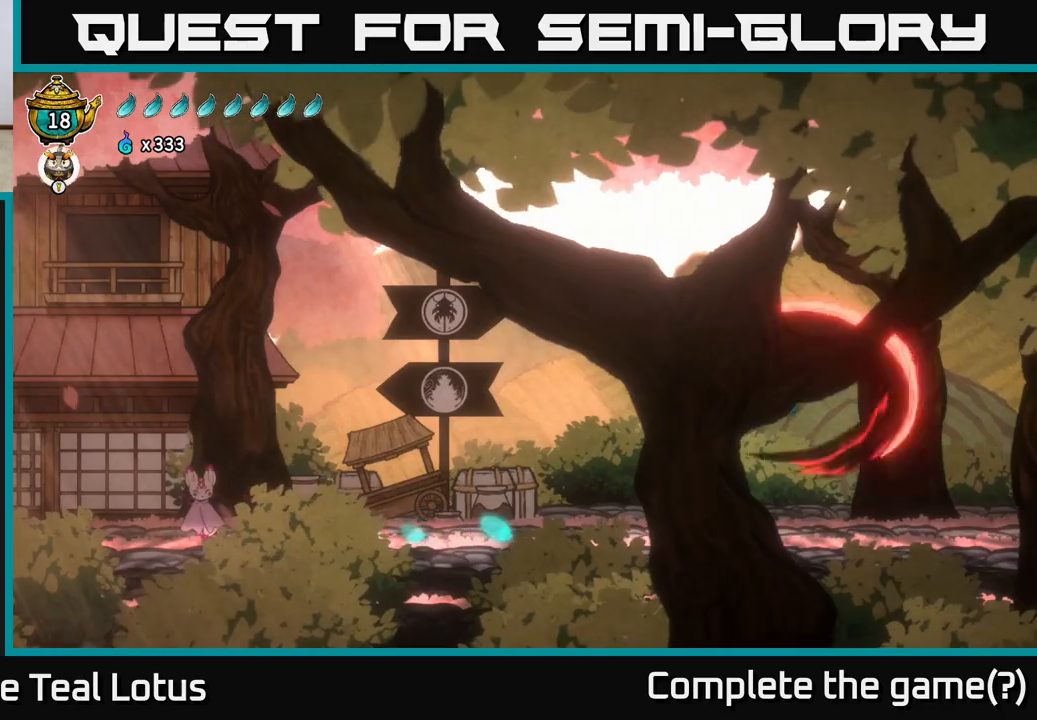
{"buttons": [], "left_stick": "left", "right_stick": "center", "events": [[50, "A", "up"], [100, "R2", "up"], [167, "X", "up"], [433, "left_stick", "left"]]}
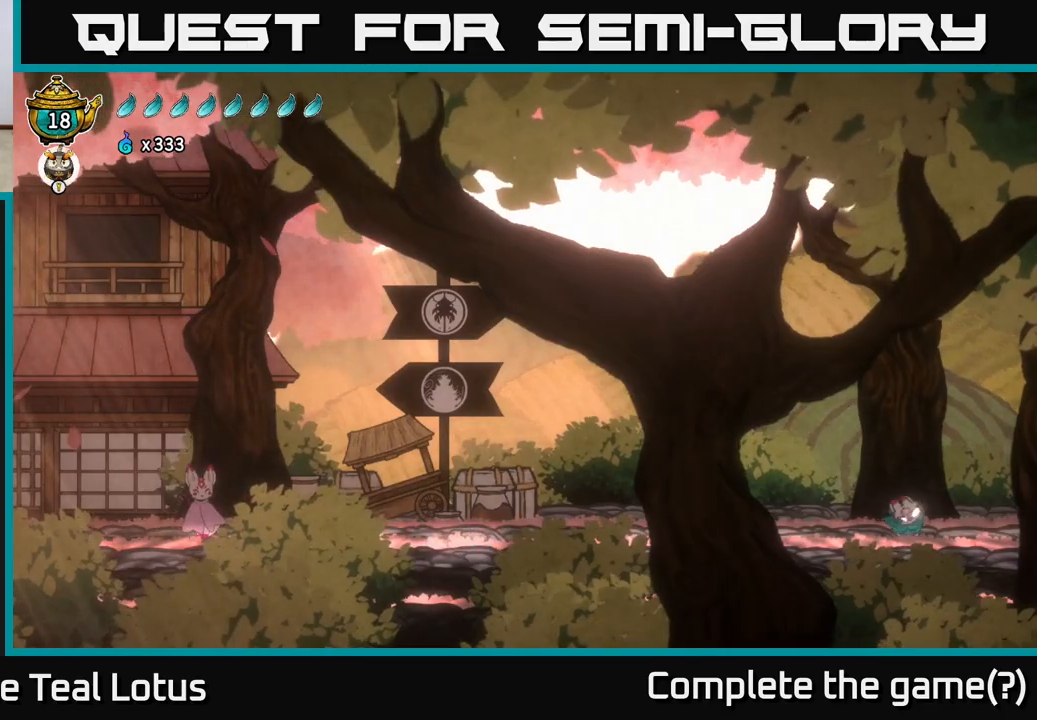
{"buttons": [], "left_stick": "left", "right_stick": "center", "events": []}
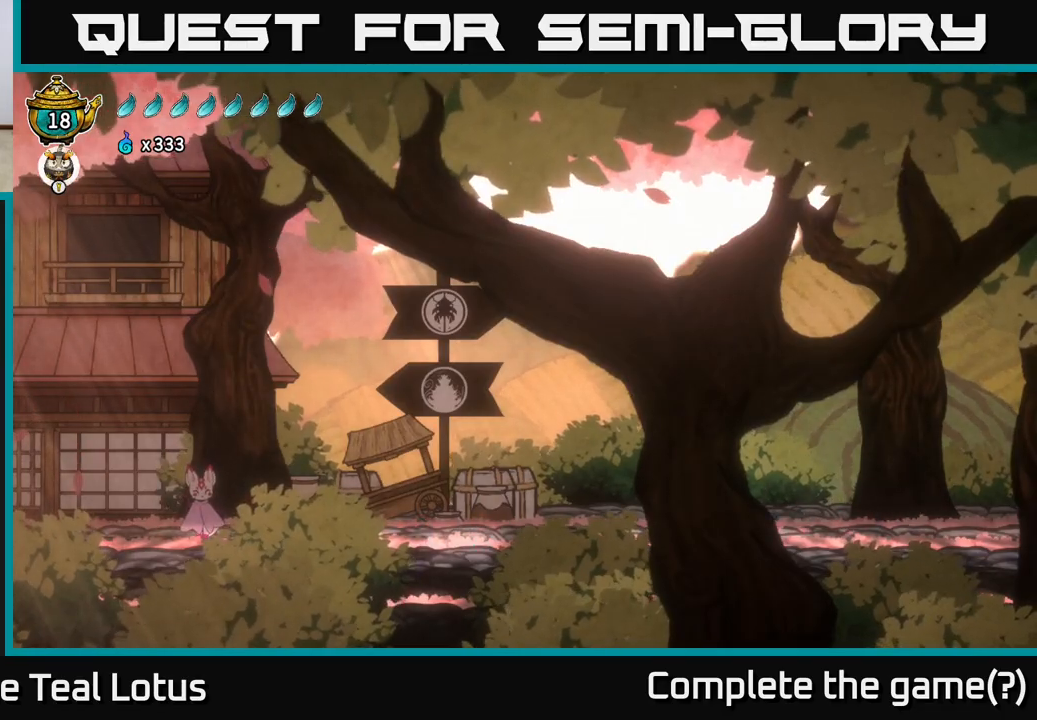
{"buttons": ["A", "R2"], "left_stick": "left", "right_stick": "center", "events": [[133, "R2", "down"], [267, "A", "down"]]}
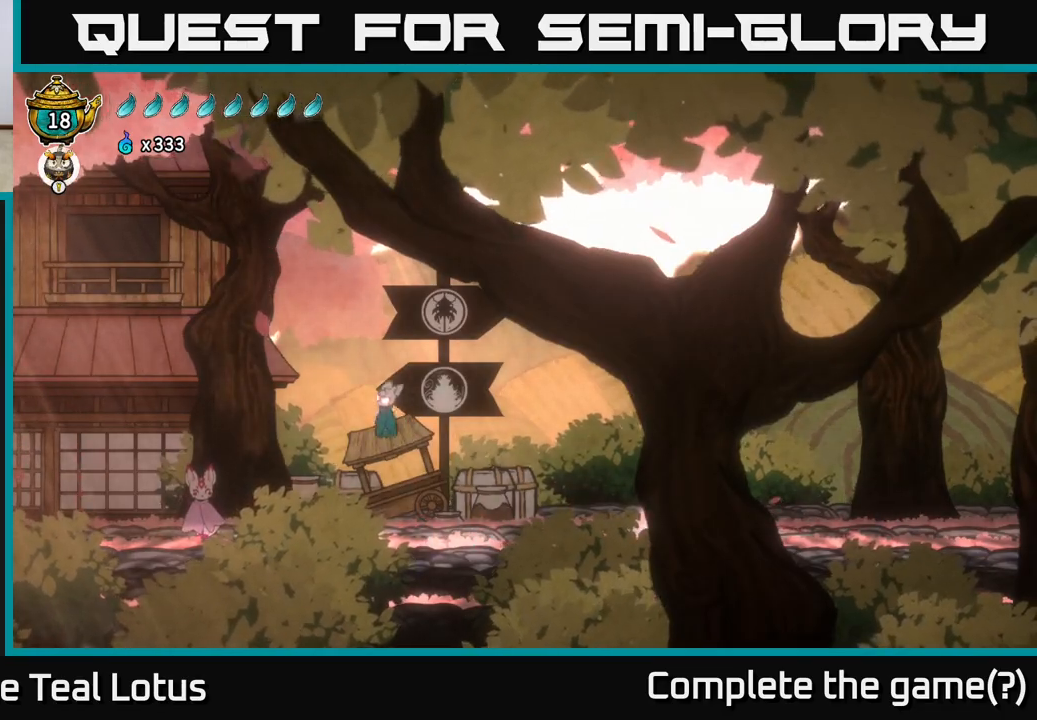
{"buttons": [], "left_stick": "left", "right_stick": "center", "events": [[150, "R2", "up"], [183, "A", "up"]]}
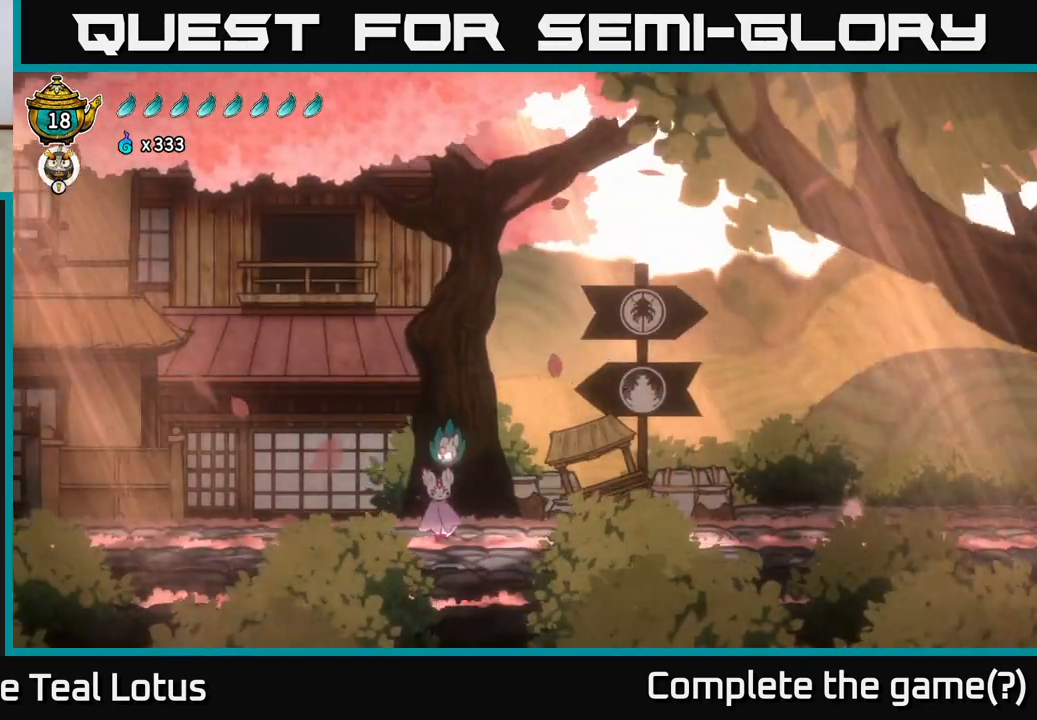
{"buttons": ["R2"], "left_stick": "left", "right_stick": "center", "events": [[317, "R2", "down"]]}
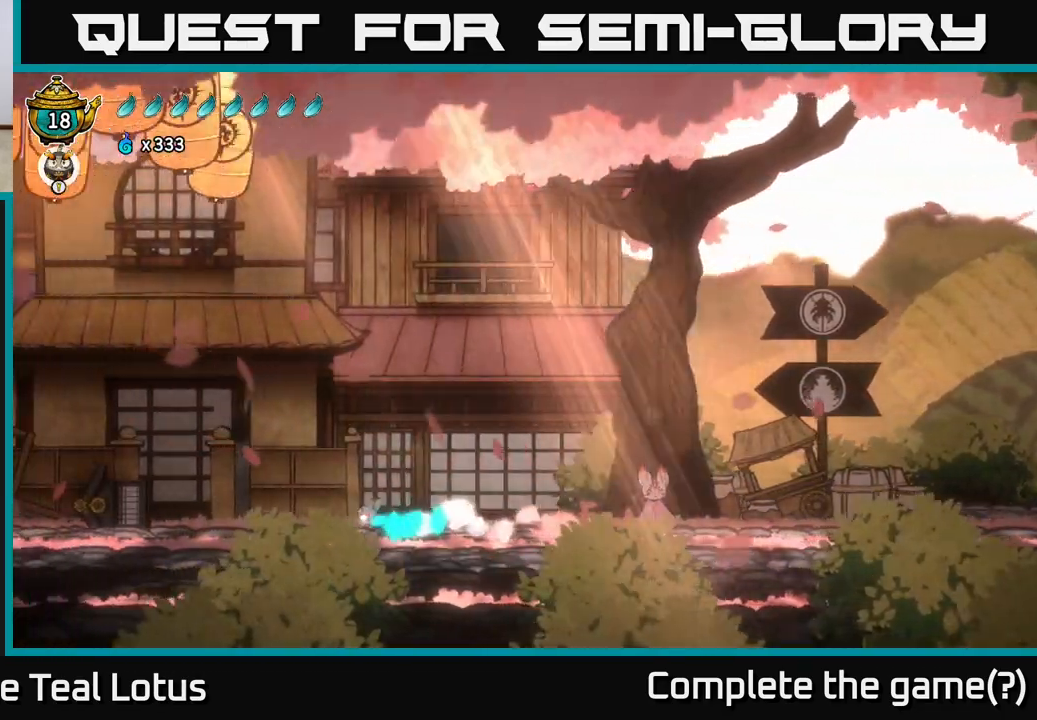
{"buttons": [], "left_stick": "left", "right_stick": "center", "events": [[33, "A", "down"], [400, "R2", "up"], [433, "A", "up"]]}
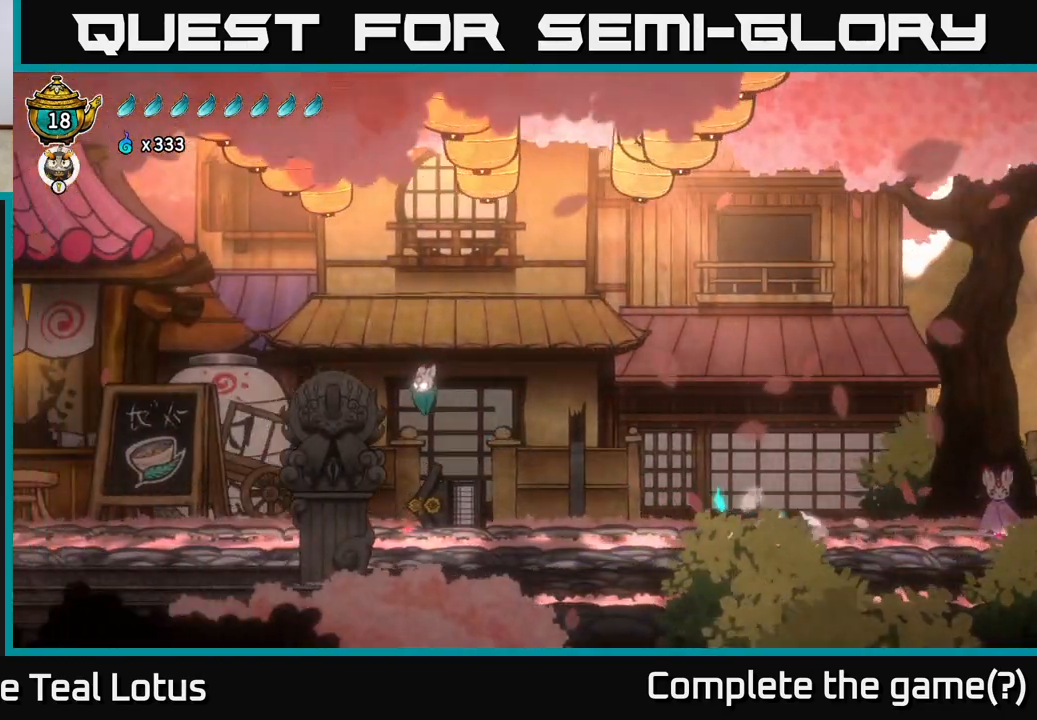
{"buttons": ["R2"], "left_stick": "left", "right_stick": "center", "events": [[483, "R2", "down"]]}
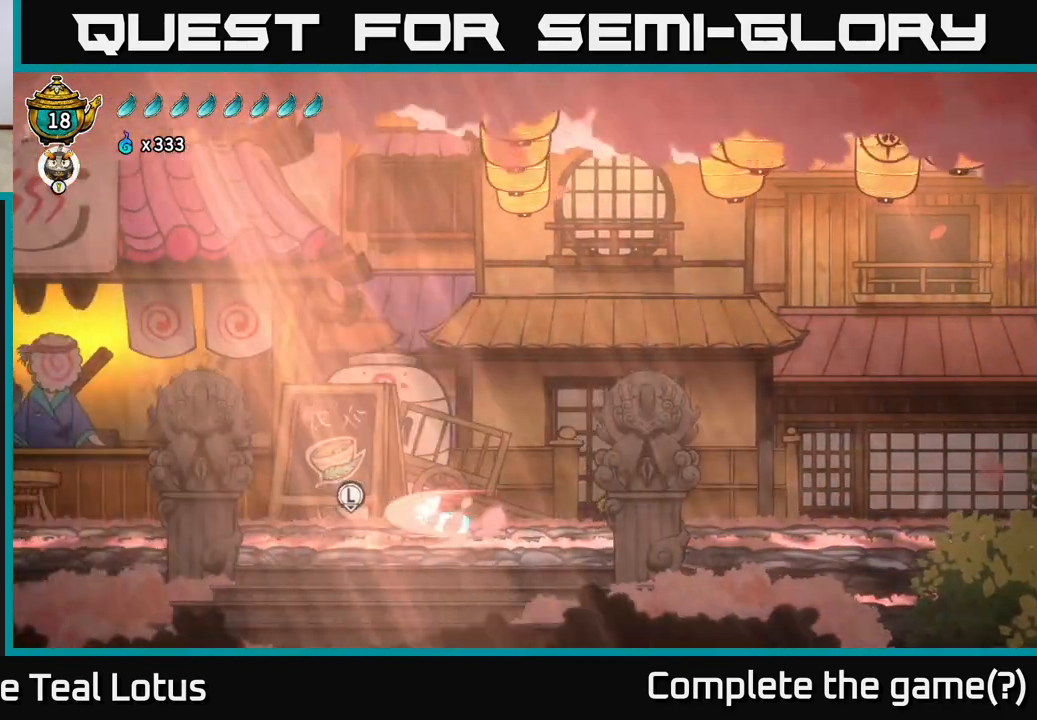
{"buttons": ["A", "X", "R2"], "left_stick": "left", "right_stick": "center", "events": [[233, "A", "down"], [383, "X", "down"]]}
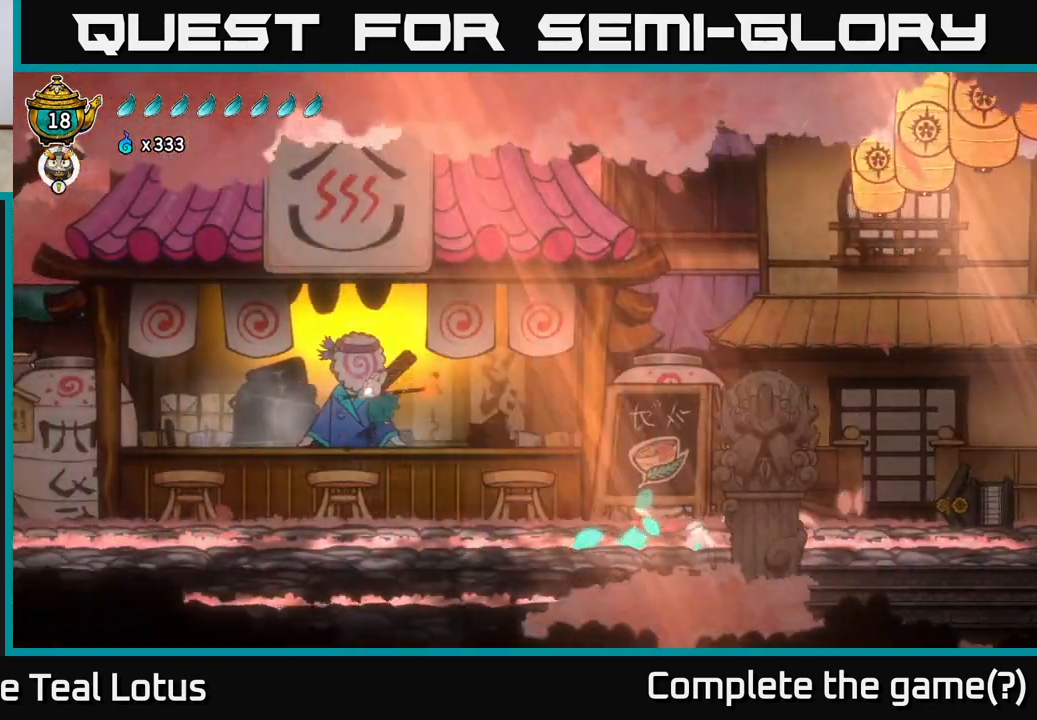
{"buttons": [], "left_stick": "left", "right_stick": "center", "events": [[17, "A", "up"], [50, "X", "up"], [83, "R2", "up"]]}
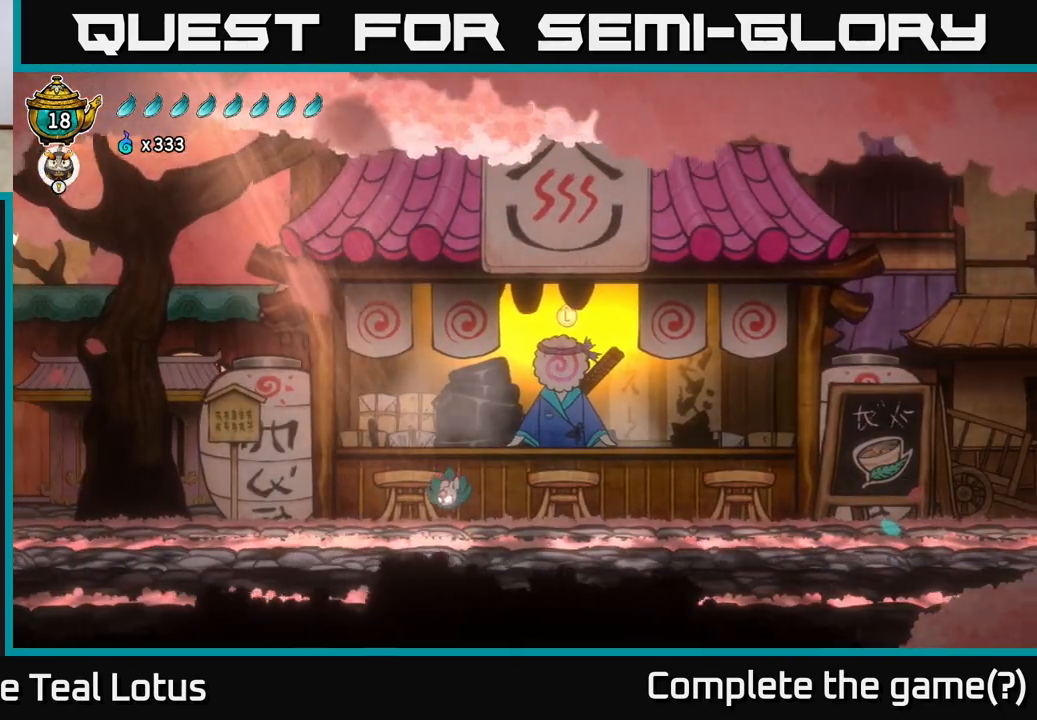
{"buttons": ["A", "X", "R2"], "left_stick": "left", "right_stick": "center", "events": [[183, "R2", "down"], [250, "A", "down"], [450, "X", "down"]]}
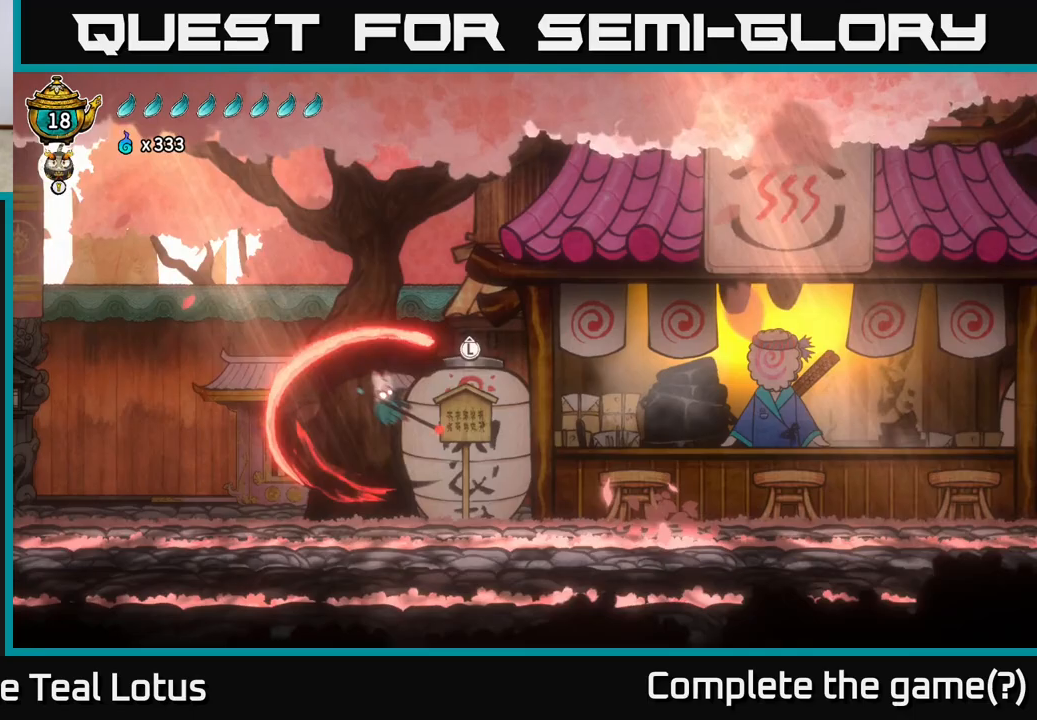
{"buttons": [], "left_stick": "left", "right_stick": "center", "events": [[117, "R2", "up"], [167, "A", "up"], [167, "X", "up"]]}
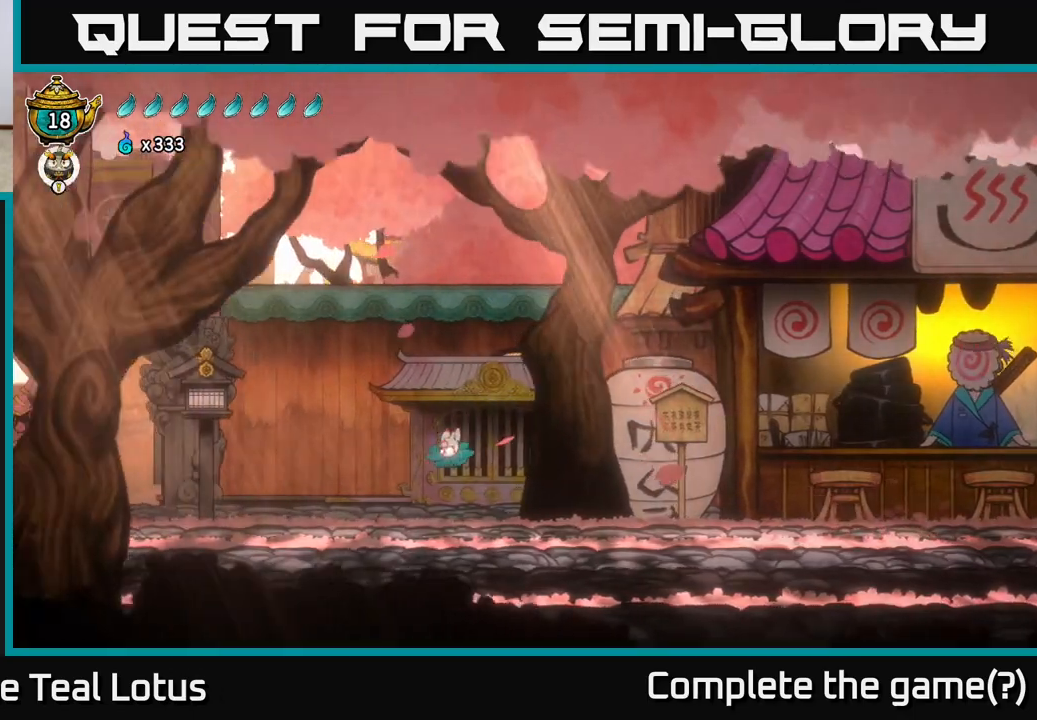
{"buttons": ["R2"], "left_stick": "left", "right_stick": "center", "events": [[250, "R2", "down"]]}
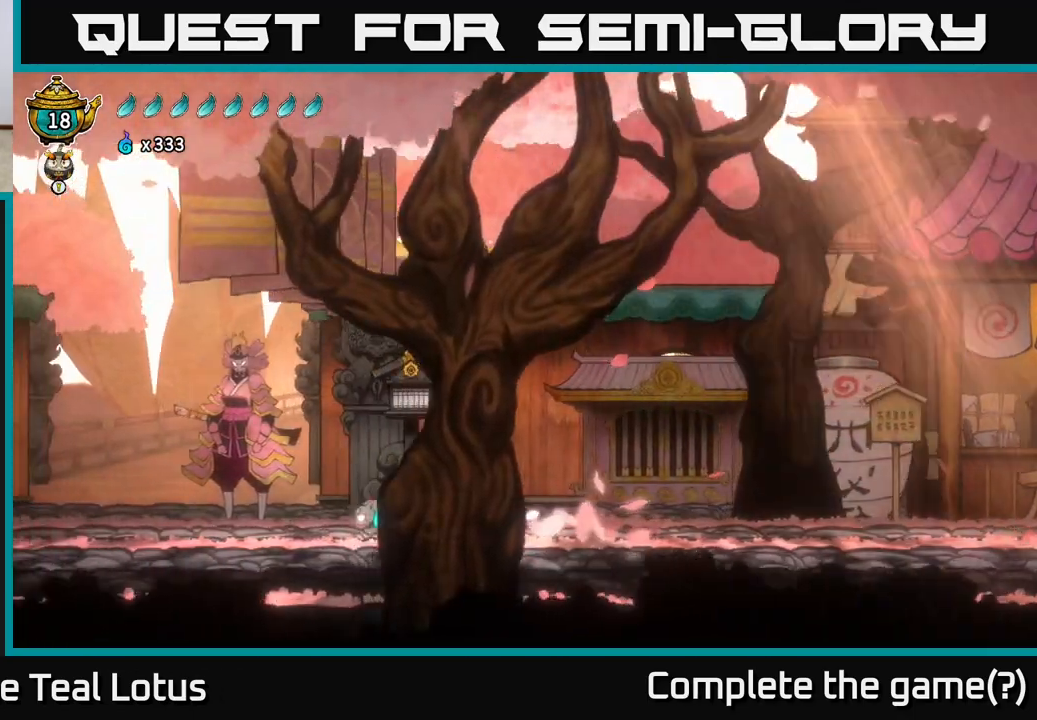
{"buttons": [], "left_stick": "left", "right_stick": "center", "events": [[83, "A", "down"], [133, "X", "down"], [267, "A", "up"], [283, "R2", "up"], [317, "X", "up"]]}
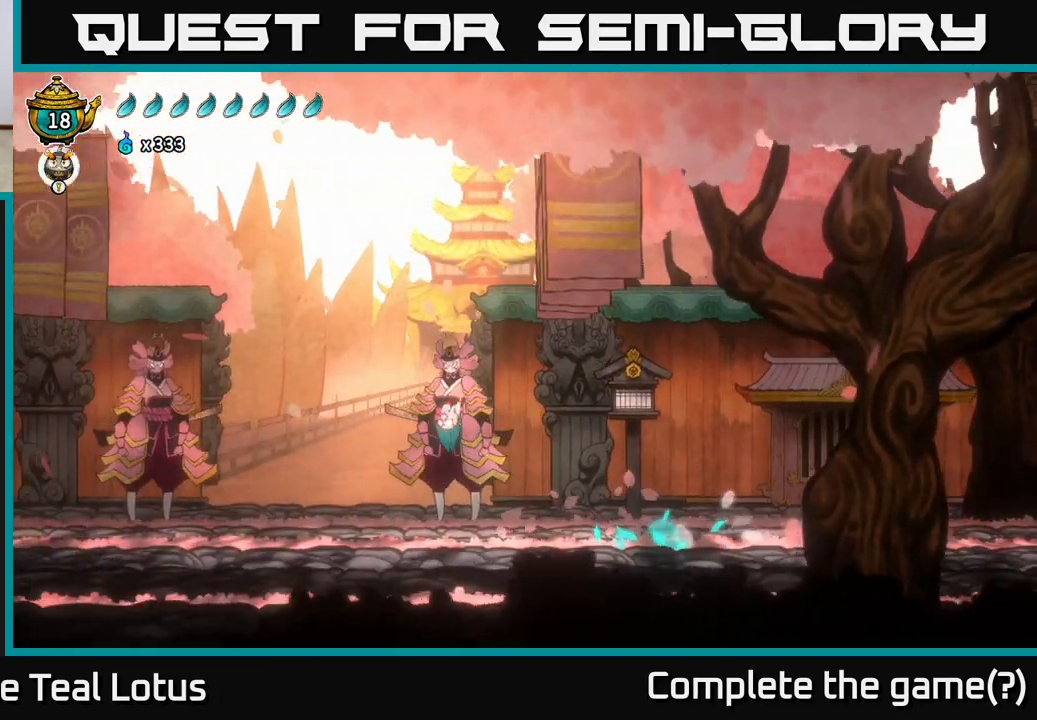
{"buttons": [], "left_stick": "left", "right_stick": "center", "events": []}
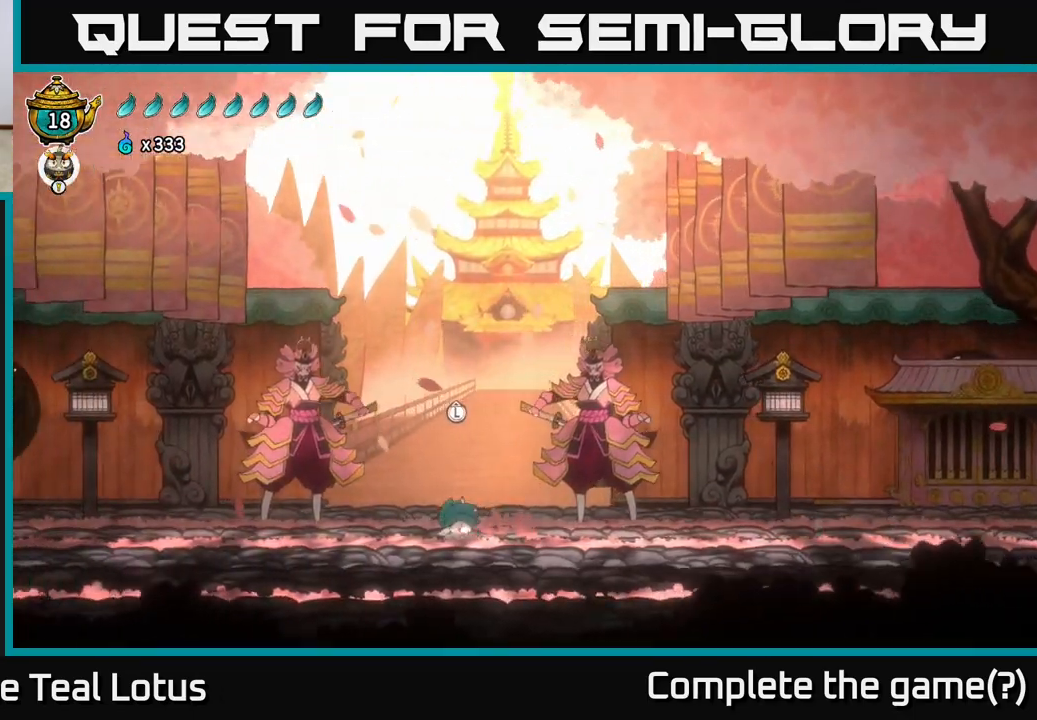
{"buttons": [], "left_stick": "left", "right_stick": "center", "events": []}
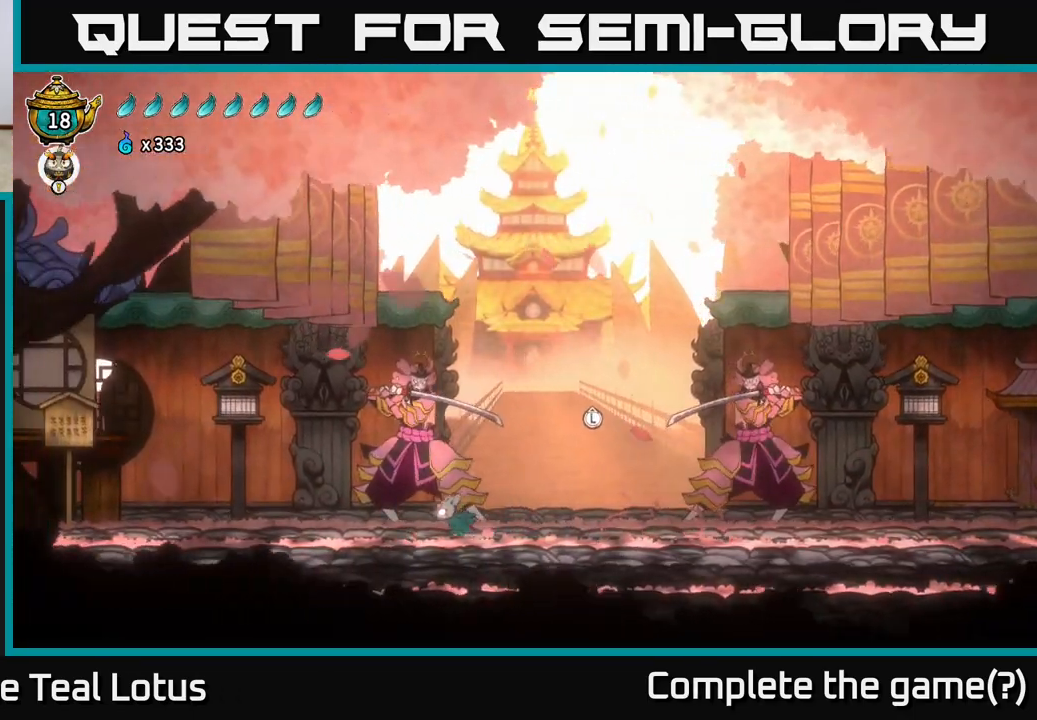
{"buttons": ["R2"], "left_stick": "left", "right_stick": "center", "events": [[483, "R2", "down"]]}
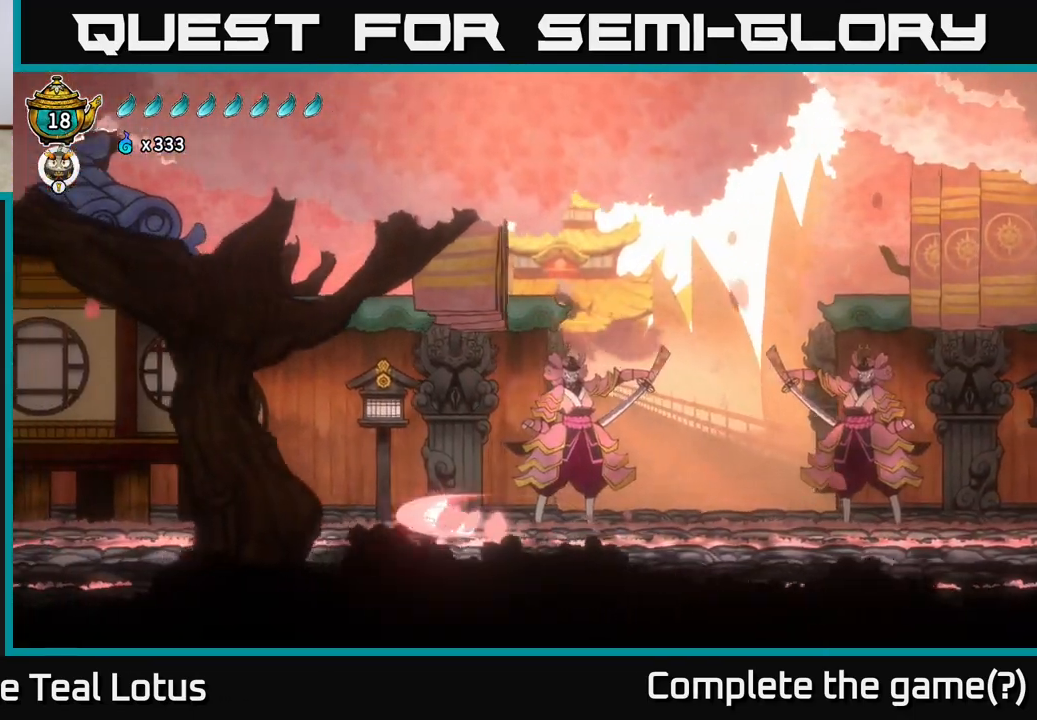
{"buttons": [], "left_stick": "right", "right_stick": "center", "events": [[233, "R2", "up"], [283, "left_stick", "right"]]}
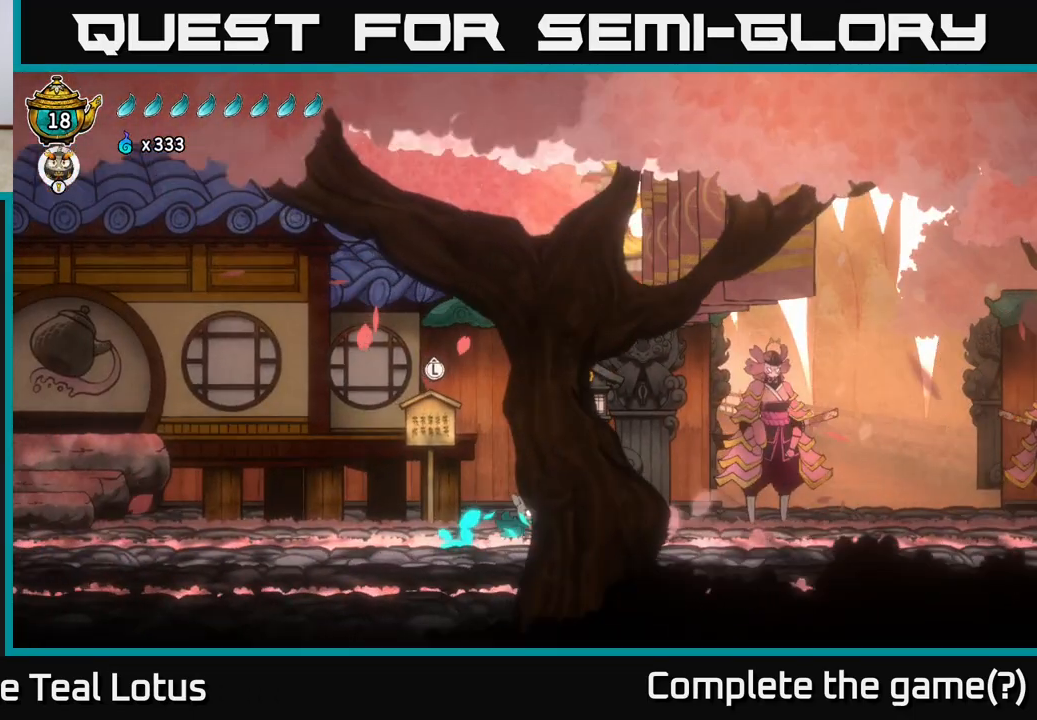
{"buttons": ["R2"], "left_stick": "right", "right_stick": "center", "events": [[483, "R2", "down"]]}
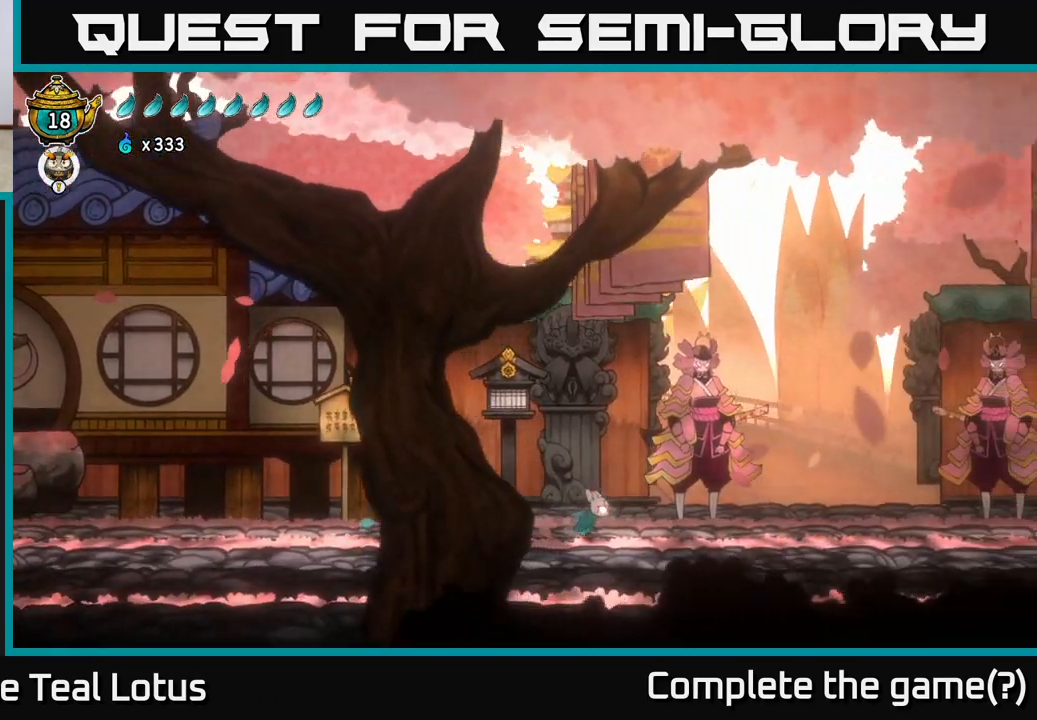
{"buttons": [], "left_stick": "right", "right_stick": "center", "events": [[317, "R2", "up"]]}
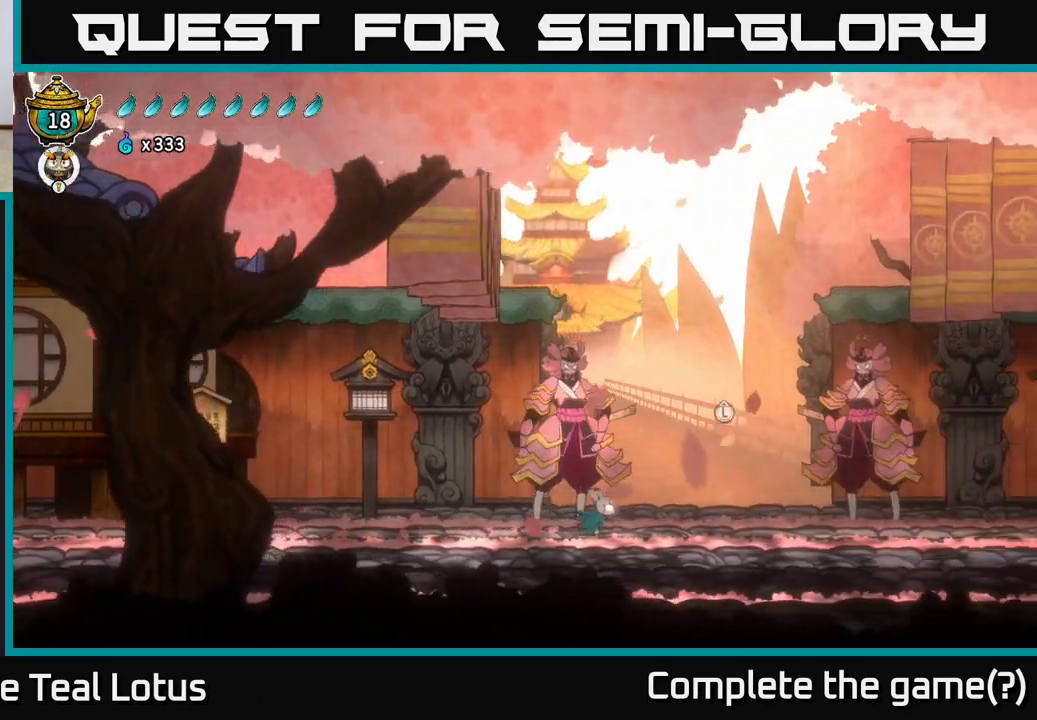
{"buttons": [], "left_stick": "center", "right_stick": "center", "events": [[400, "left_stick", "center"]]}
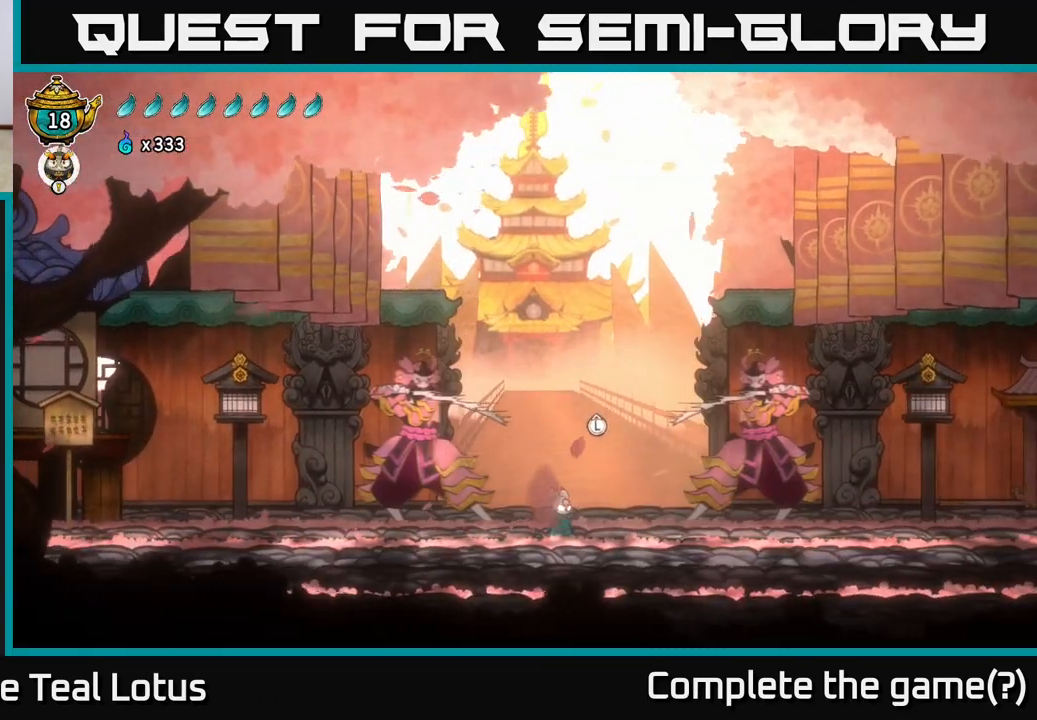
{"buttons": [], "left_stick": "center", "right_stick": "center", "events": [[100, "left_stick", "right"], [317, "left_stick", "center"]]}